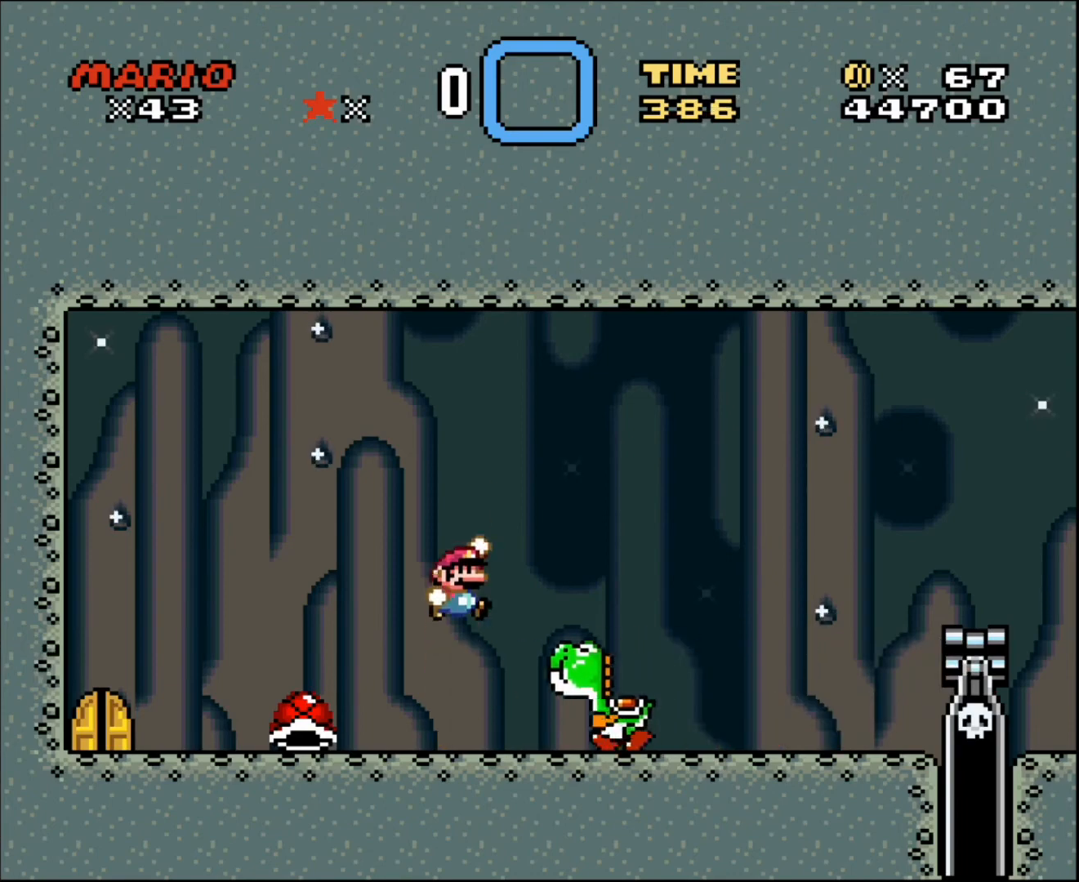
Gameplay with a controller; each line is a JSON object with the inputs held at the frame after it. "events" lists button and stick changes between this image and that frame as [ms after this image, input, new state], when the widget could be followed in between. Not read: A B CIRCLE CROSS L3 R3 SQUARE TRIANGLE X Y.
{"buttons": [], "events": [[267, "DPAD_RIGHT", "down"], [367, "DPAD_RIGHT", "up"]]}
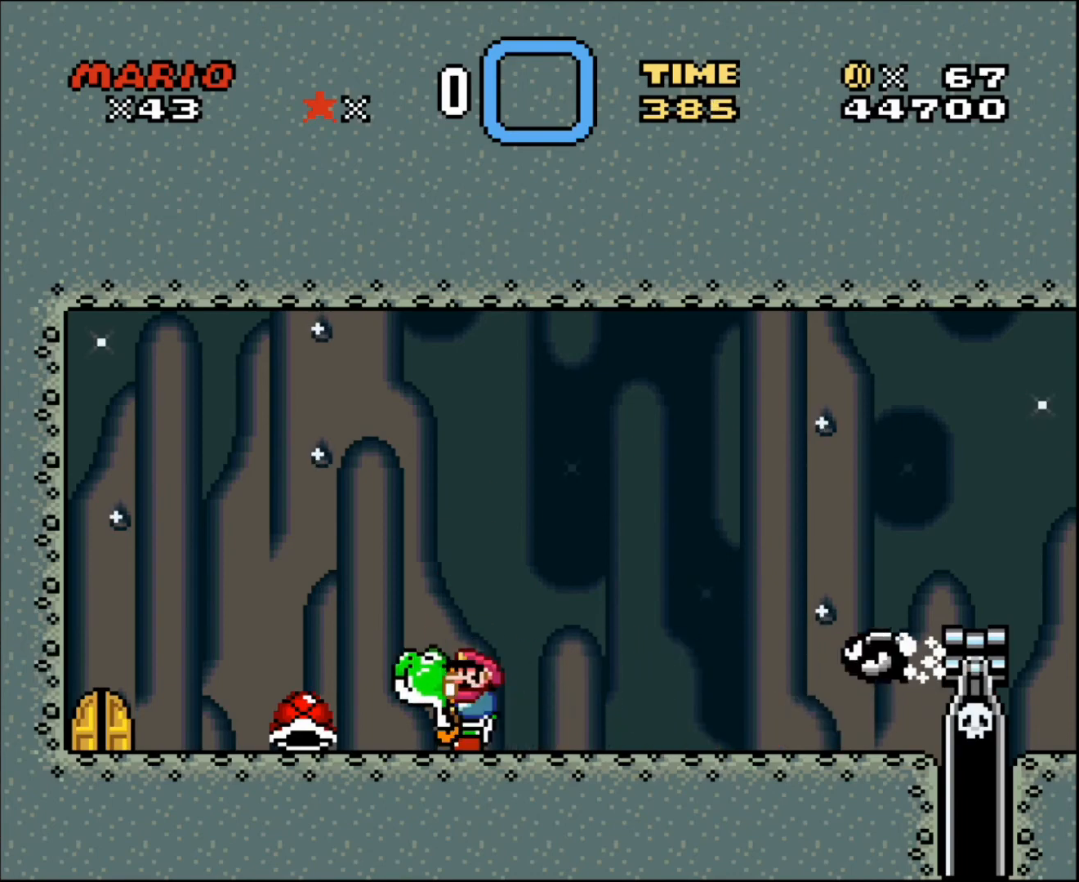
{"buttons": ["DPAD_DOWN"], "events": [[167, "DPAD_DOWN", "down"], [234, "DPAD_DOWN", "up"], [234, "DPAD_RIGHT", "down"], [301, "DPAD_RIGHT", "up"], [434, "DPAD_DOWN", "down"]]}
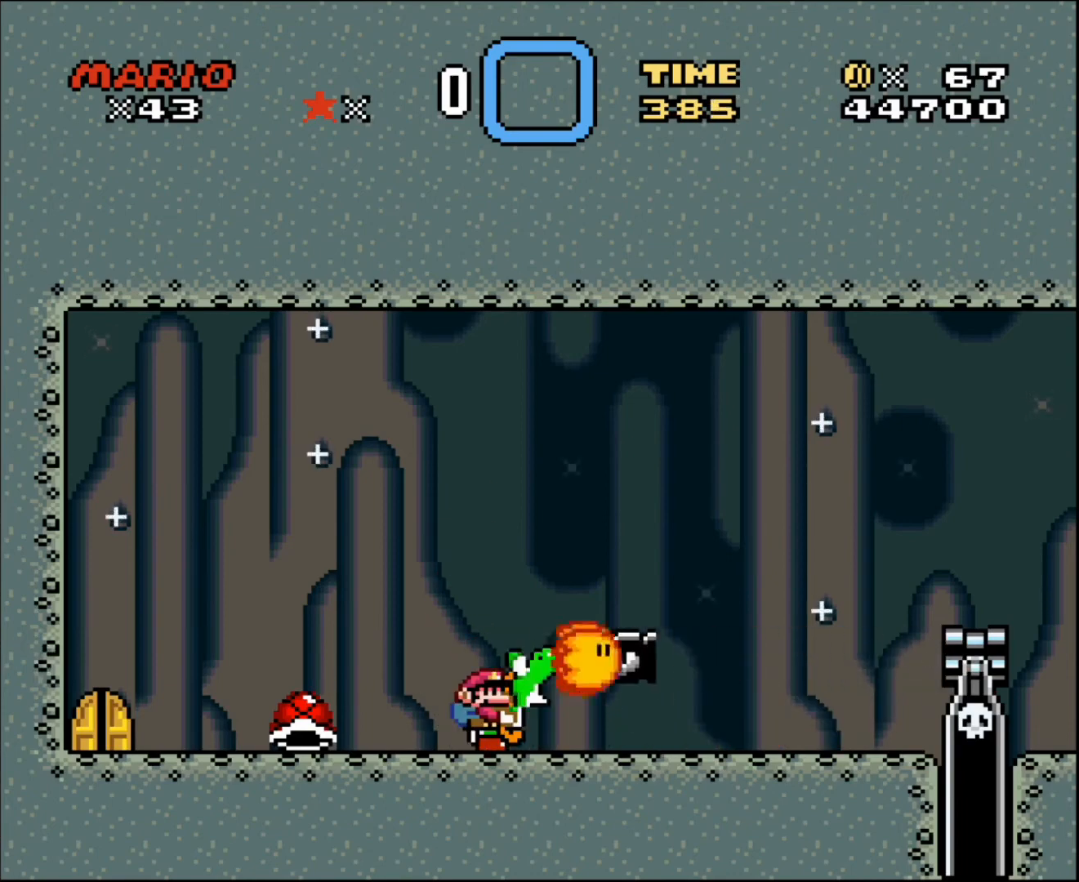
{"buttons": ["DPAD_DOWN"], "events": []}
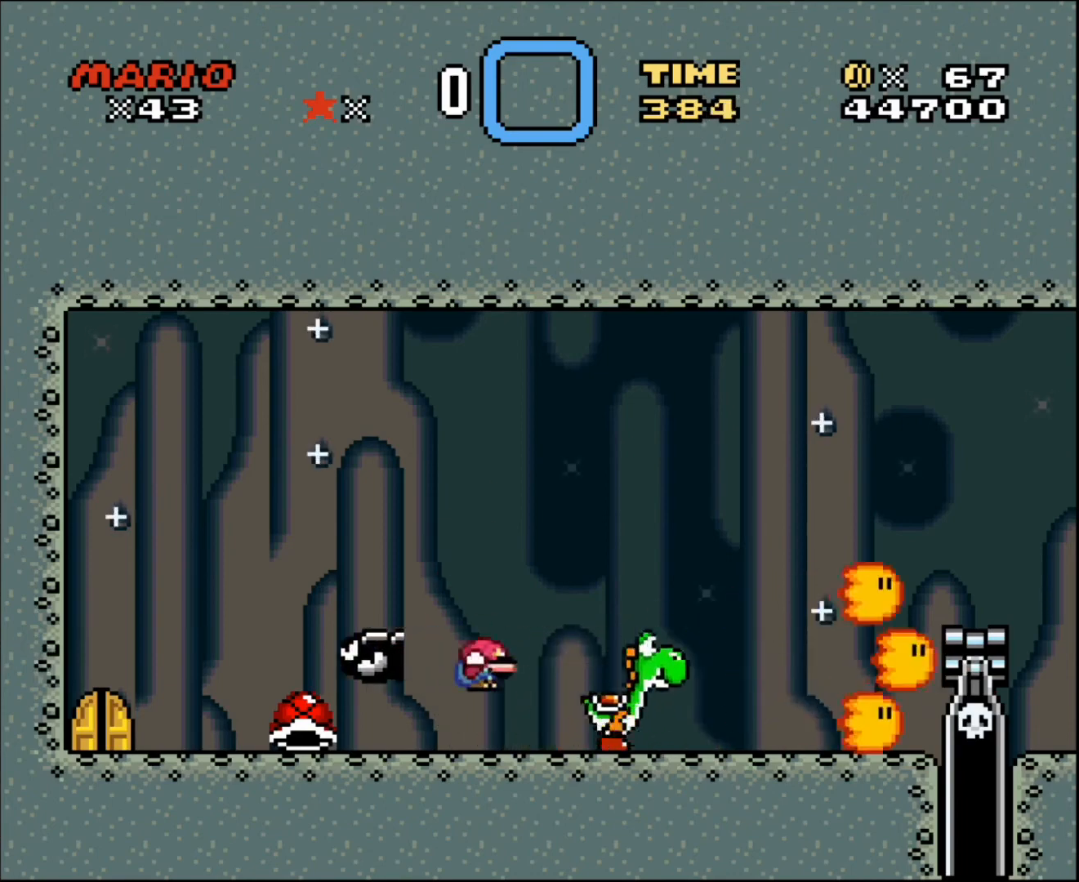
{"buttons": ["DPAD_LEFT"], "events": [[101, "DPAD_DOWN", "up"], [101, "DPAD_LEFT", "down"], [134, "DPAD_DOWN", "down"], [134, "DPAD_LEFT", "up"], [201, "DPAD_DOWN", "up"], [468, "DPAD_LEFT", "down"]]}
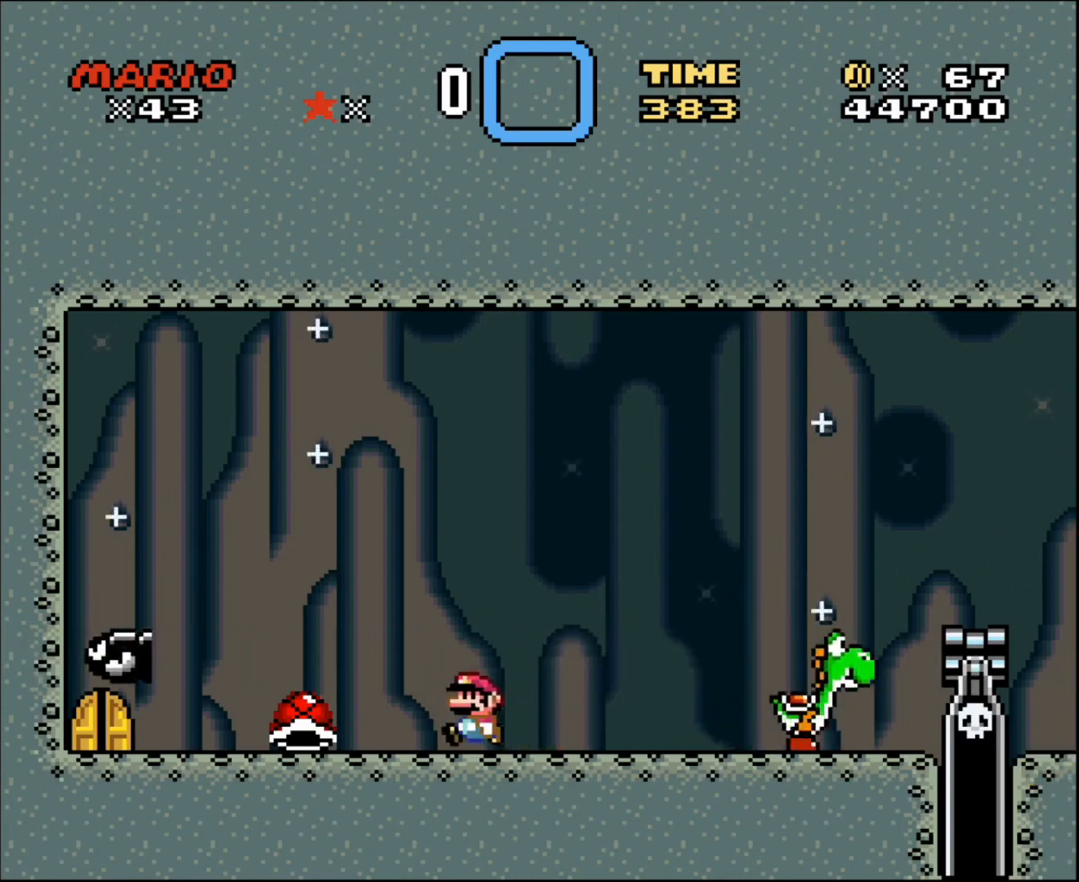
{"buttons": ["DPAD_LEFT"], "events": []}
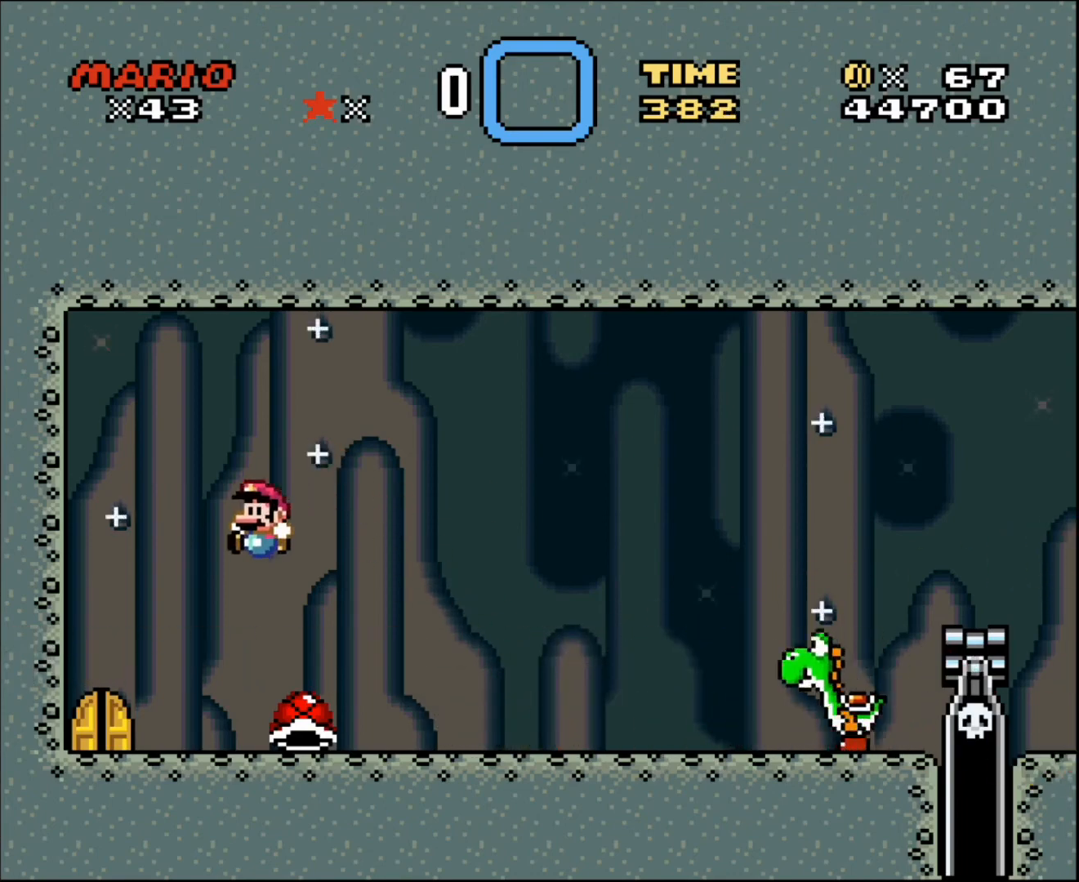
{"buttons": ["DPAD_UP"], "events": [[267, "DPAD_LEFT", "up"], [401, "DPAD_UP", "down"]]}
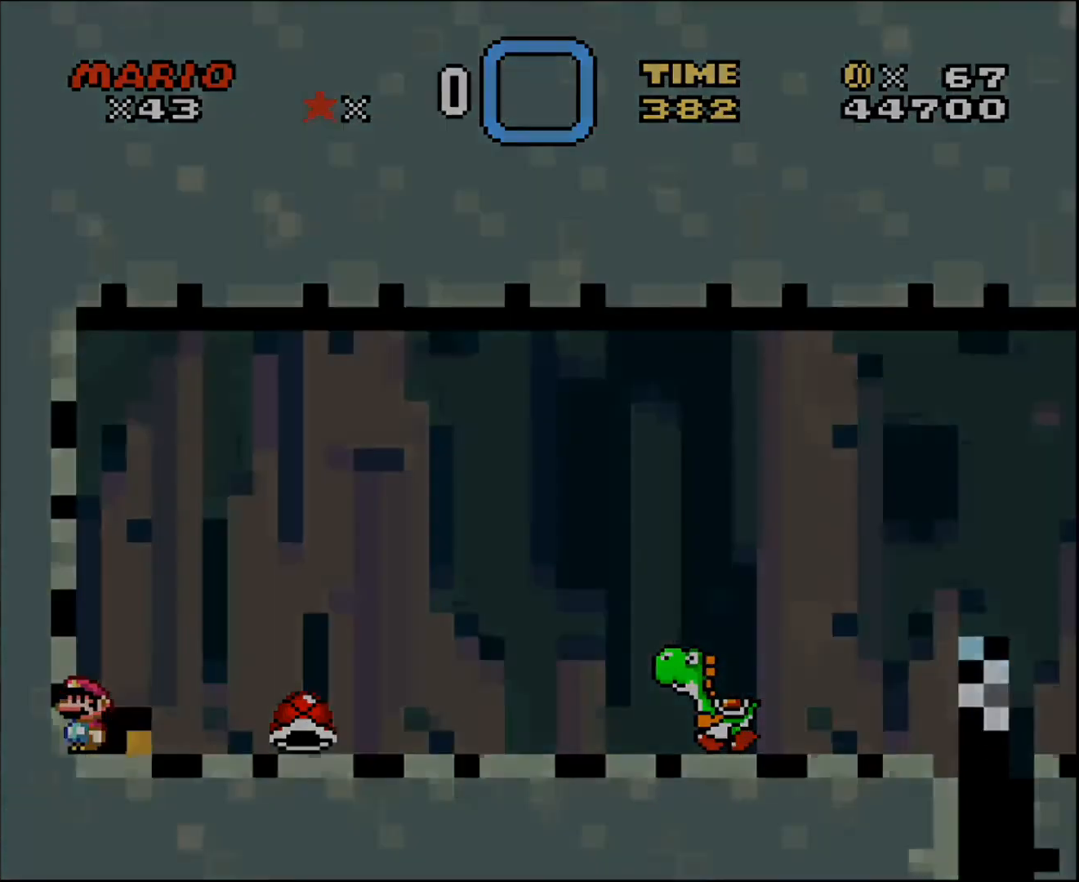
{"buttons": [], "events": [[33, "DPAD_UP", "up"]]}
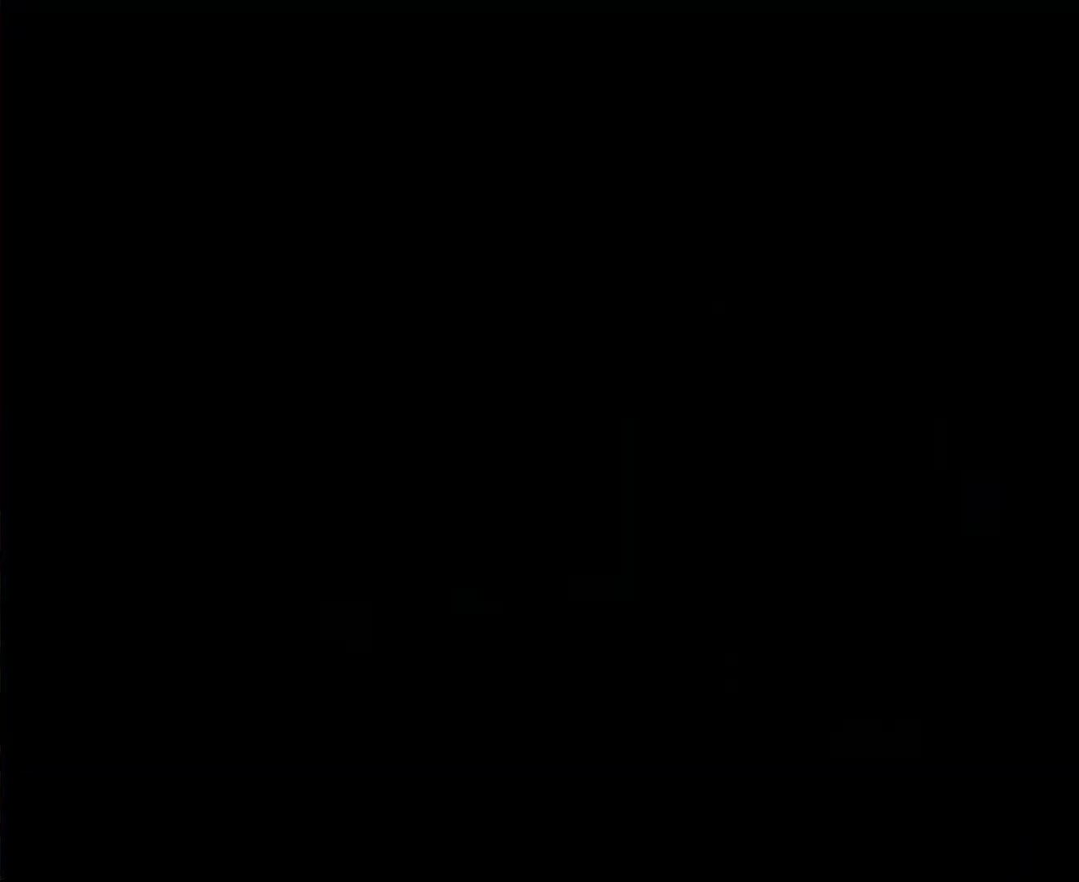
{"buttons": [], "events": []}
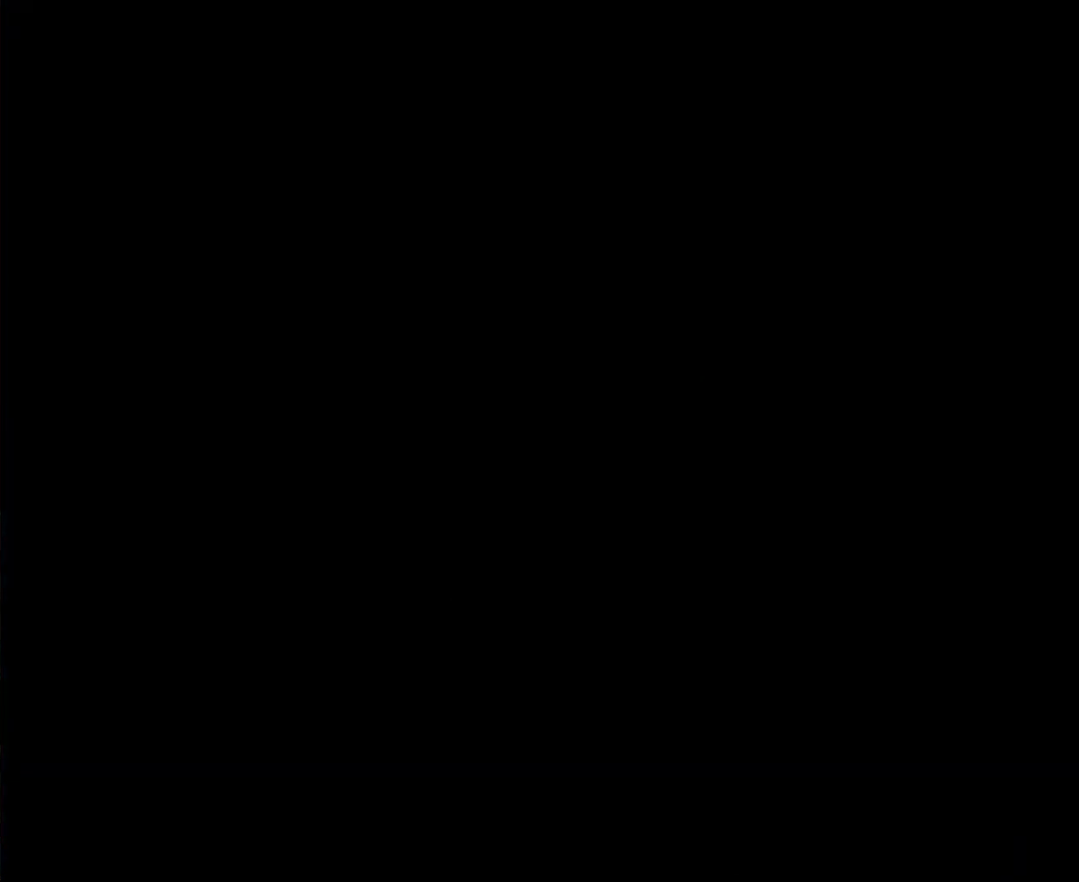
{"buttons": [], "events": []}
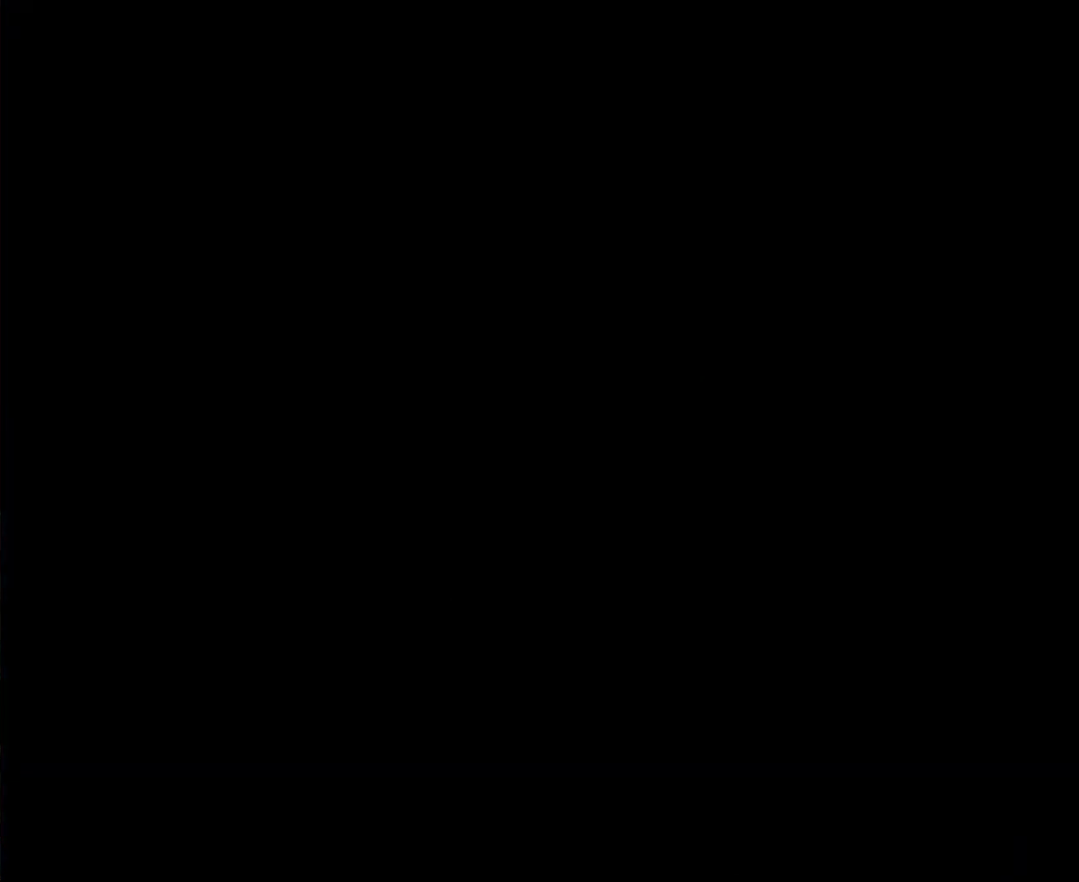
{"buttons": [], "events": []}
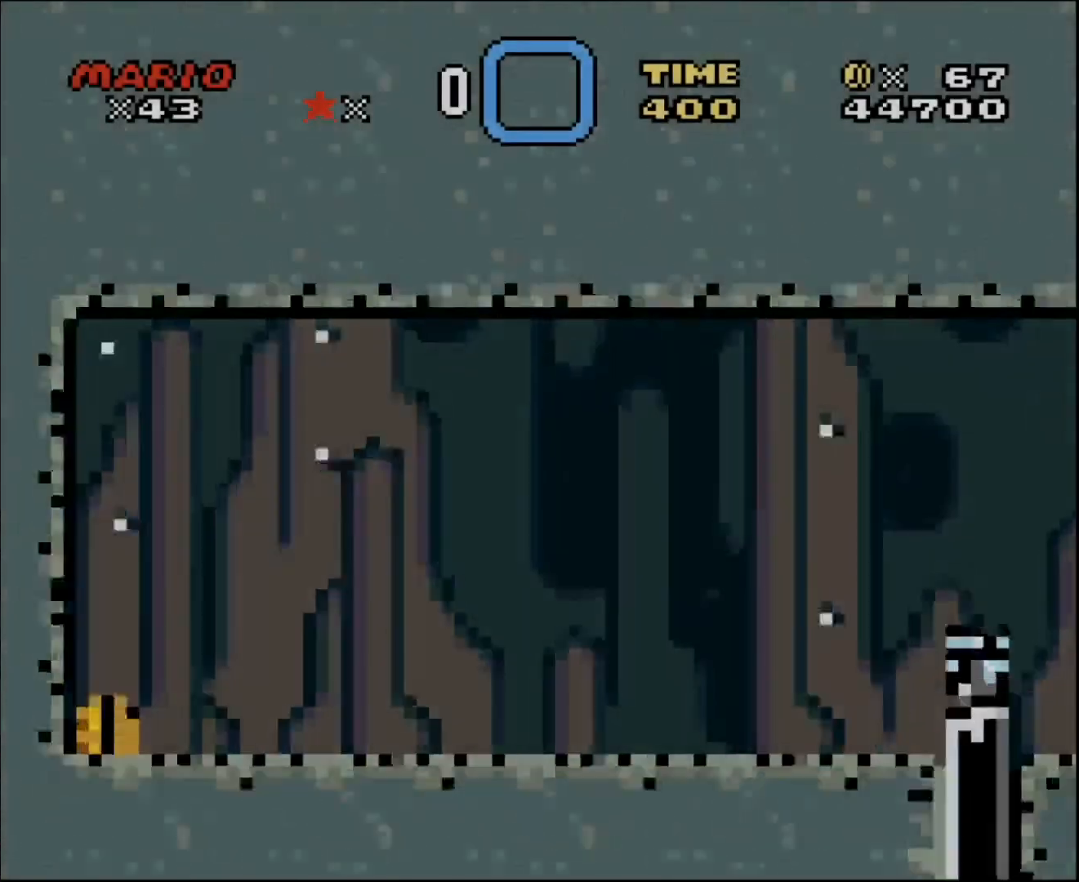
{"buttons": ["DPAD_RIGHT"], "events": [[400, "DPAD_RIGHT", "down"]]}
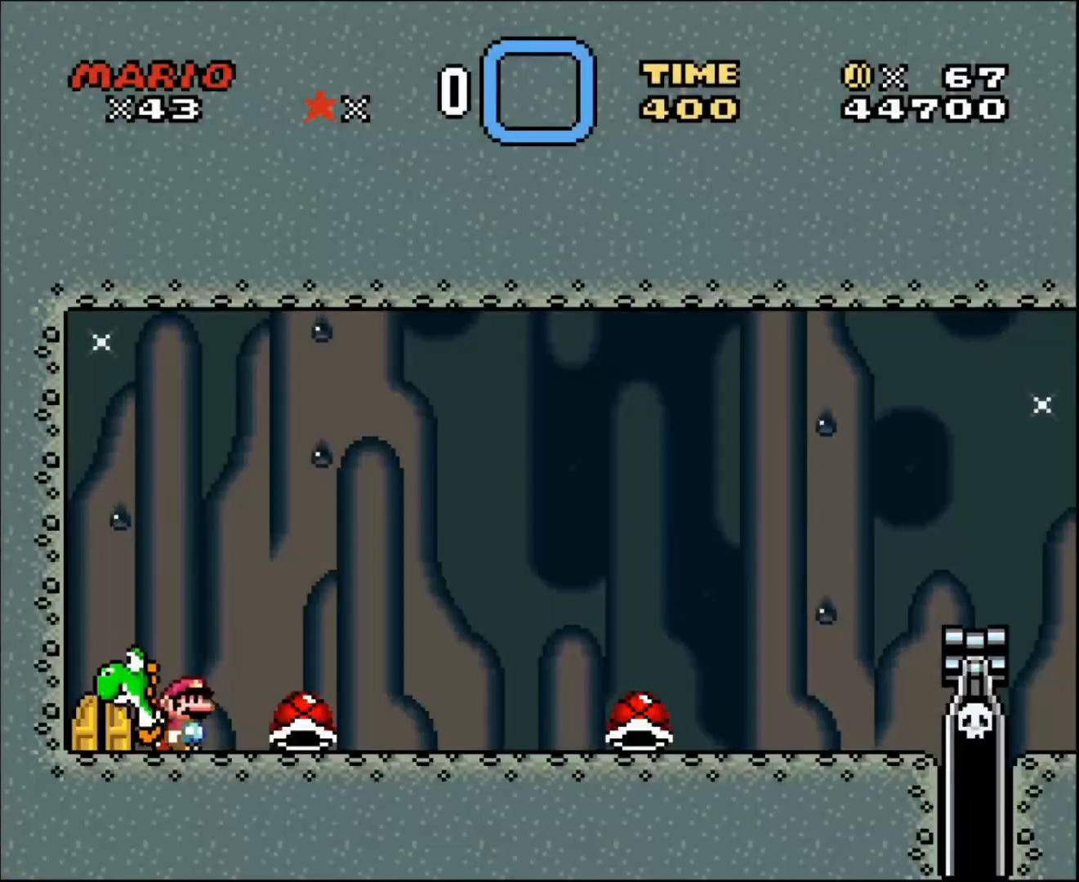
{"buttons": [], "events": [[34, "DPAD_RIGHT", "up"], [167, "DPAD_LEFT", "down"], [301, "DPAD_LEFT", "up"]]}
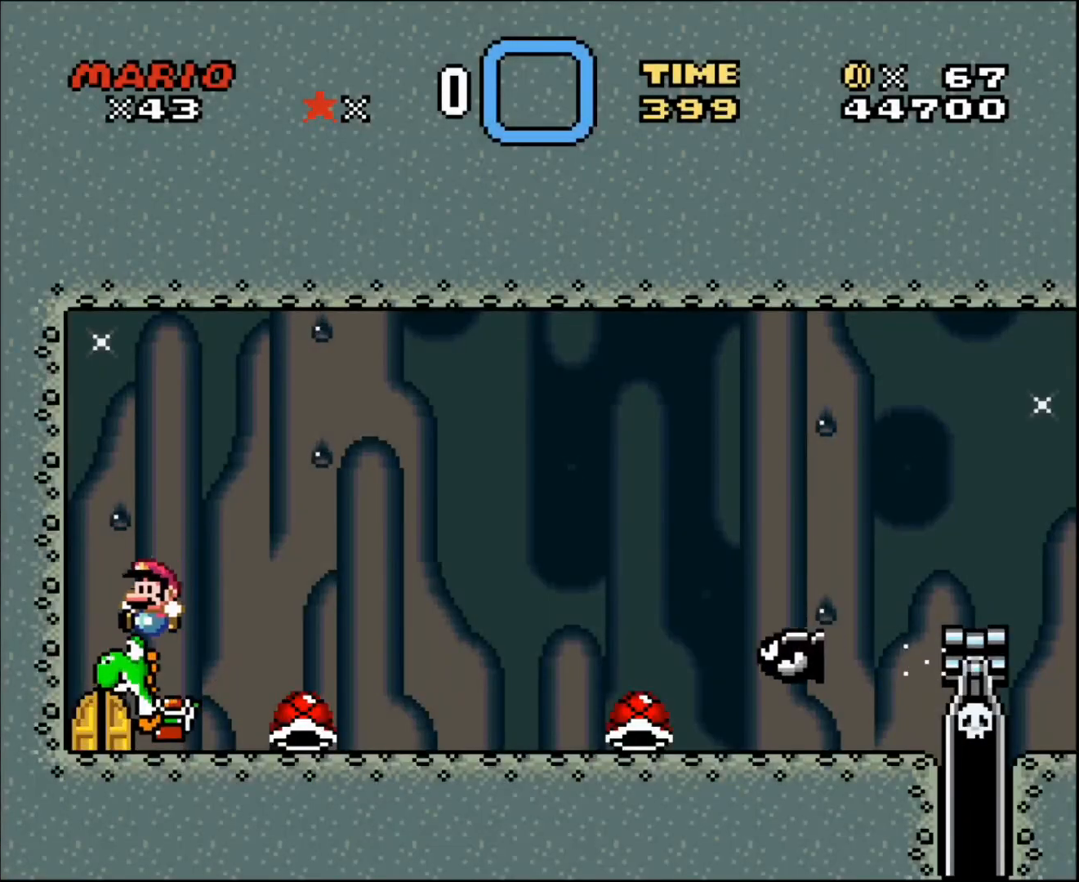
{"buttons": ["DPAD_RIGHT"], "events": [[167, "DPAD_RIGHT", "down"]]}
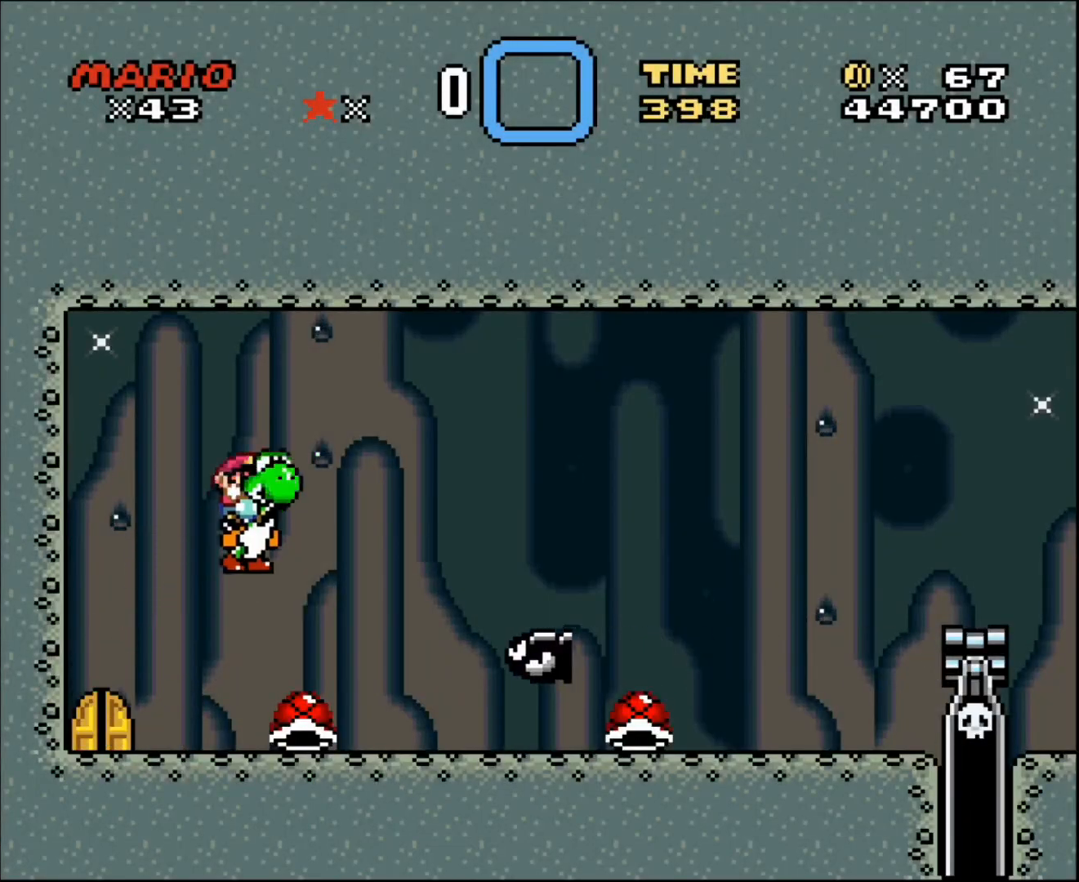
{"buttons": ["DPAD_LEFT"], "events": [[401, "DPAD_LEFT", "down"], [401, "DPAD_RIGHT", "up"]]}
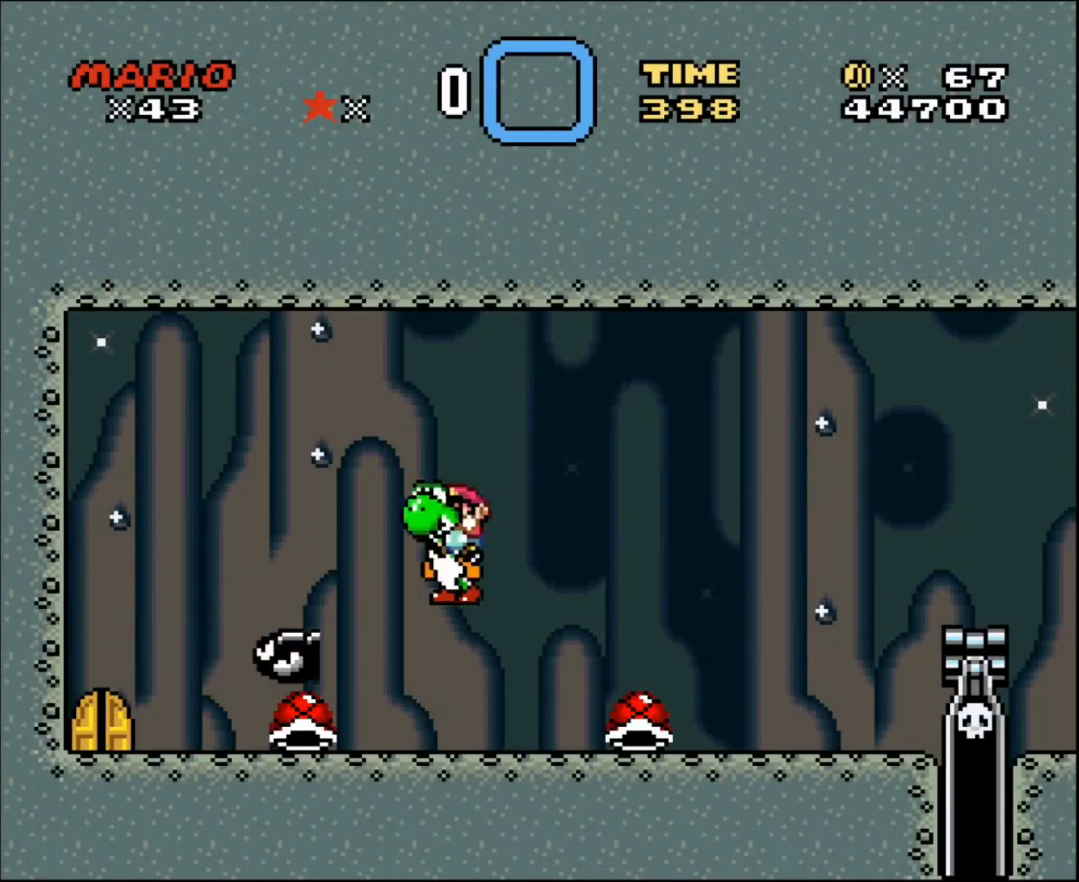
{"buttons": [], "events": [[100, "DPAD_LEFT", "up"], [133, "DPAD_RIGHT", "down"], [267, "DPAD_RIGHT", "up"]]}
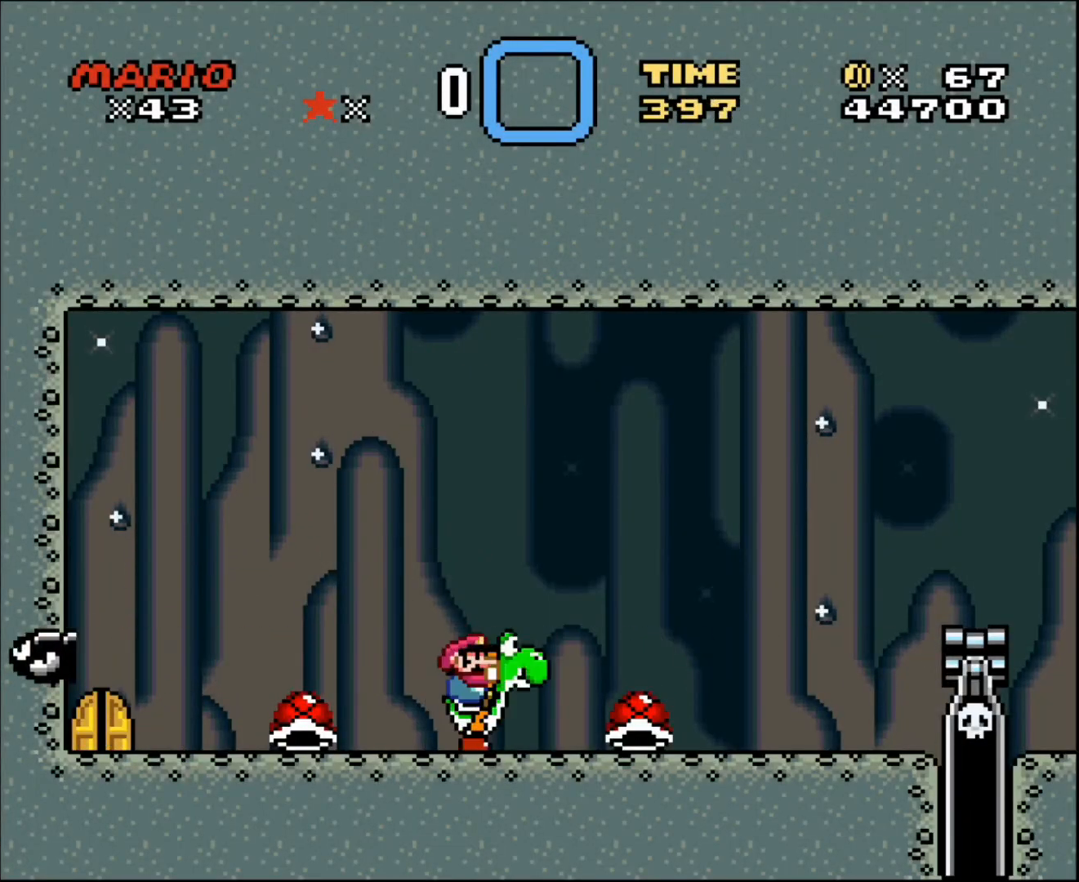
{"buttons": [], "events": [[334, "DPAD_LEFT", "down"], [400, "DPAD_LEFT", "up"]]}
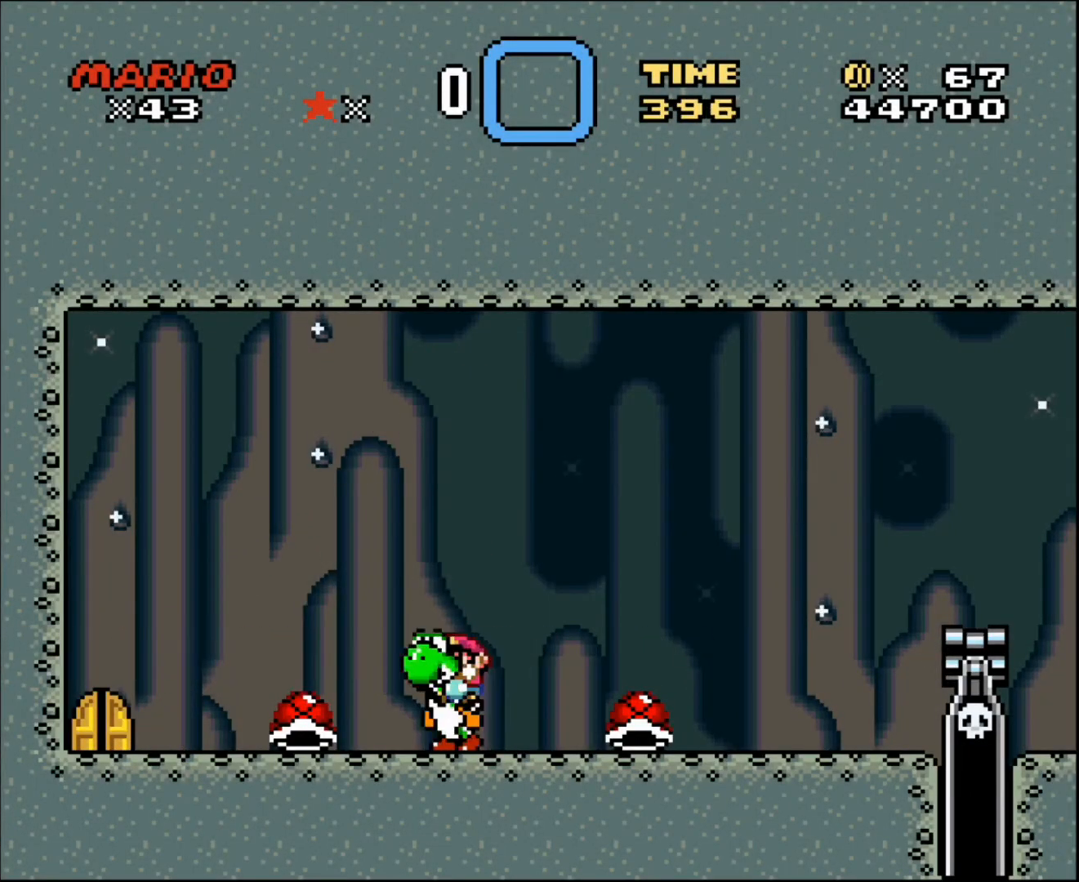
{"buttons": [], "events": []}